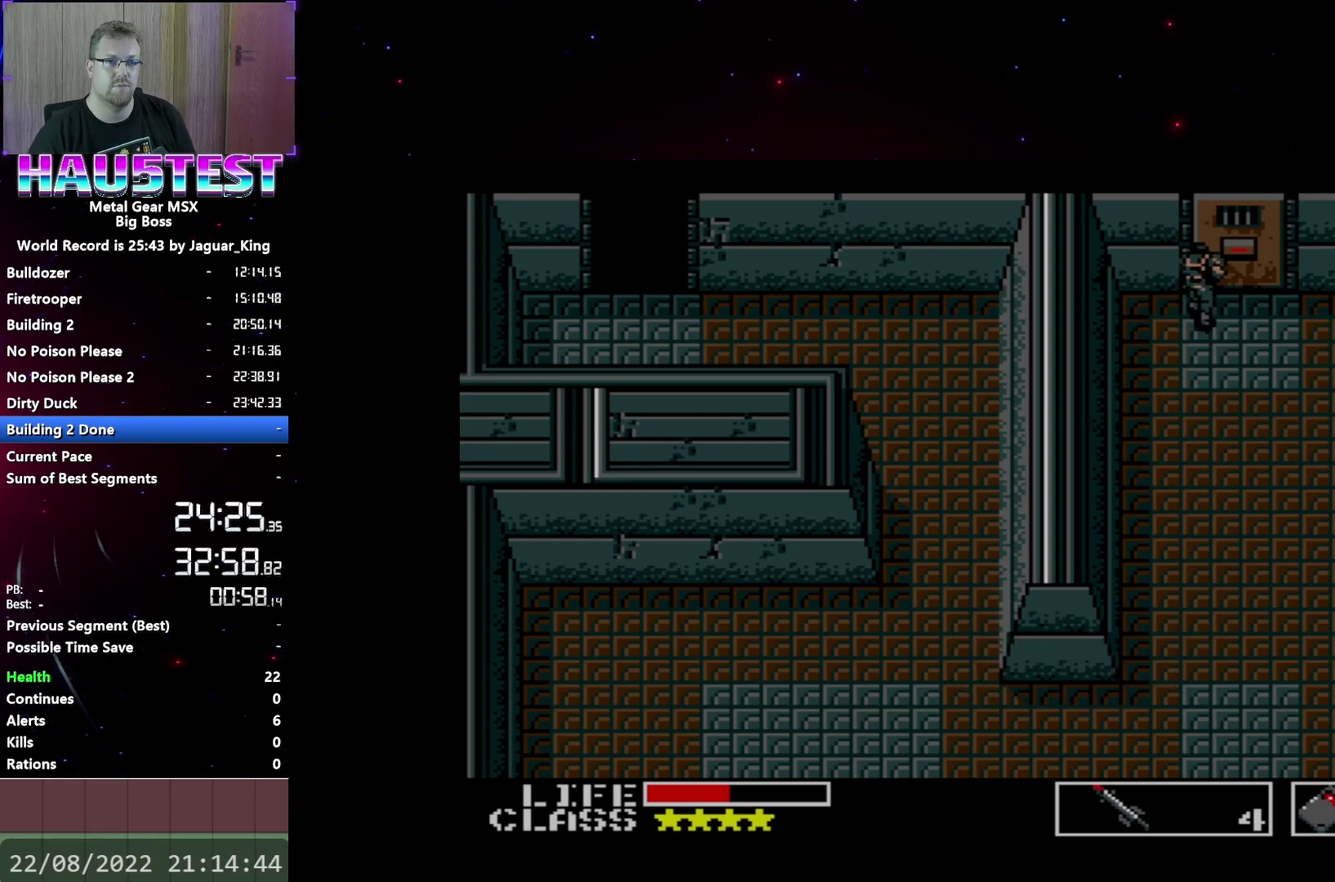
Gameplay with a controller (Xbox layout); each line is a JSON object with the inputs held at the frame after it. "events" lists button and stick changes between this image and that frame as [ms after this image, input, new state], when the widget could be followed in between. Not read: L3 R3 left_stick right_stick.
{"buttons": [], "events": [[317, "R2", "down"], [467, "R2", "up"]]}
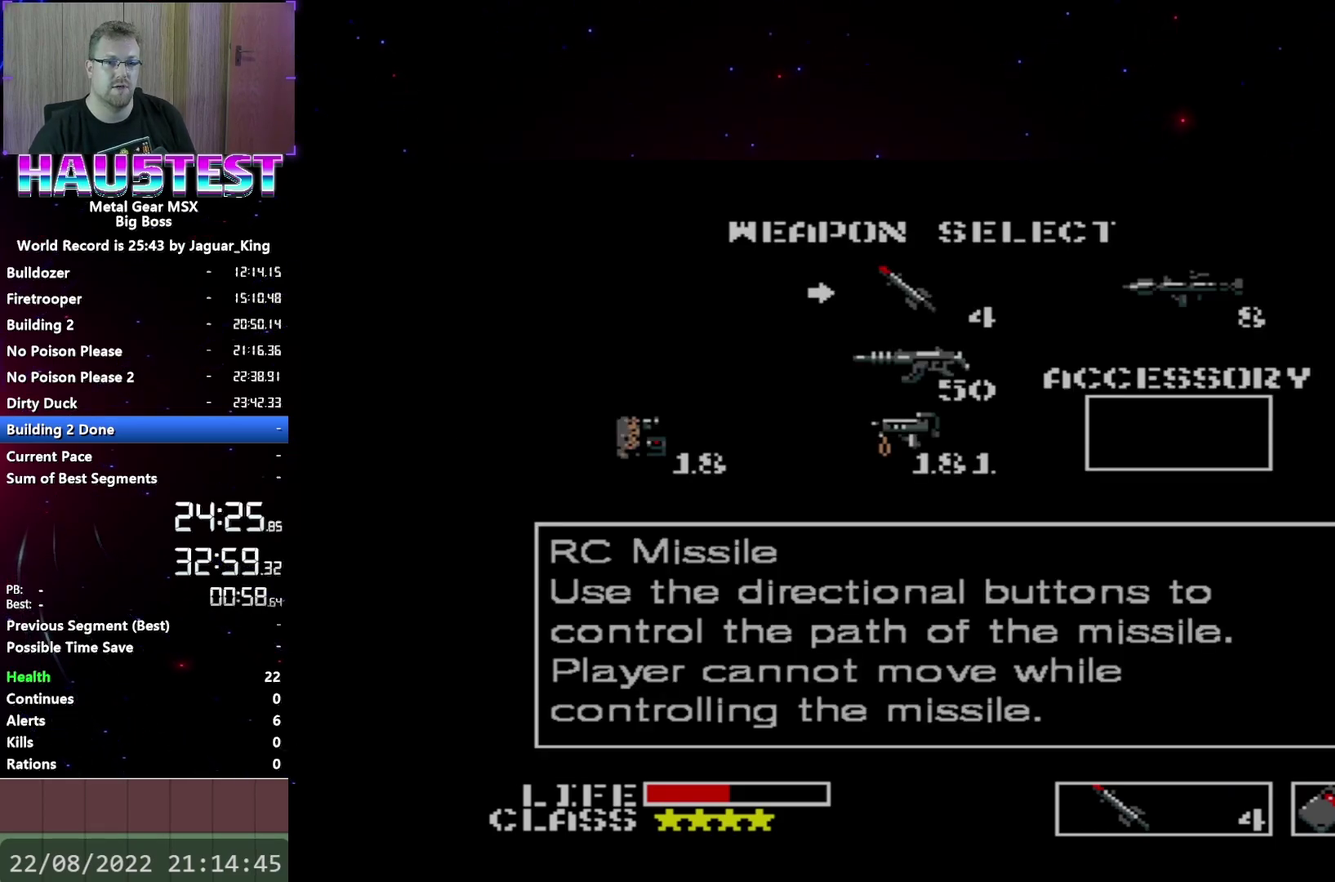
{"buttons": [], "events": []}
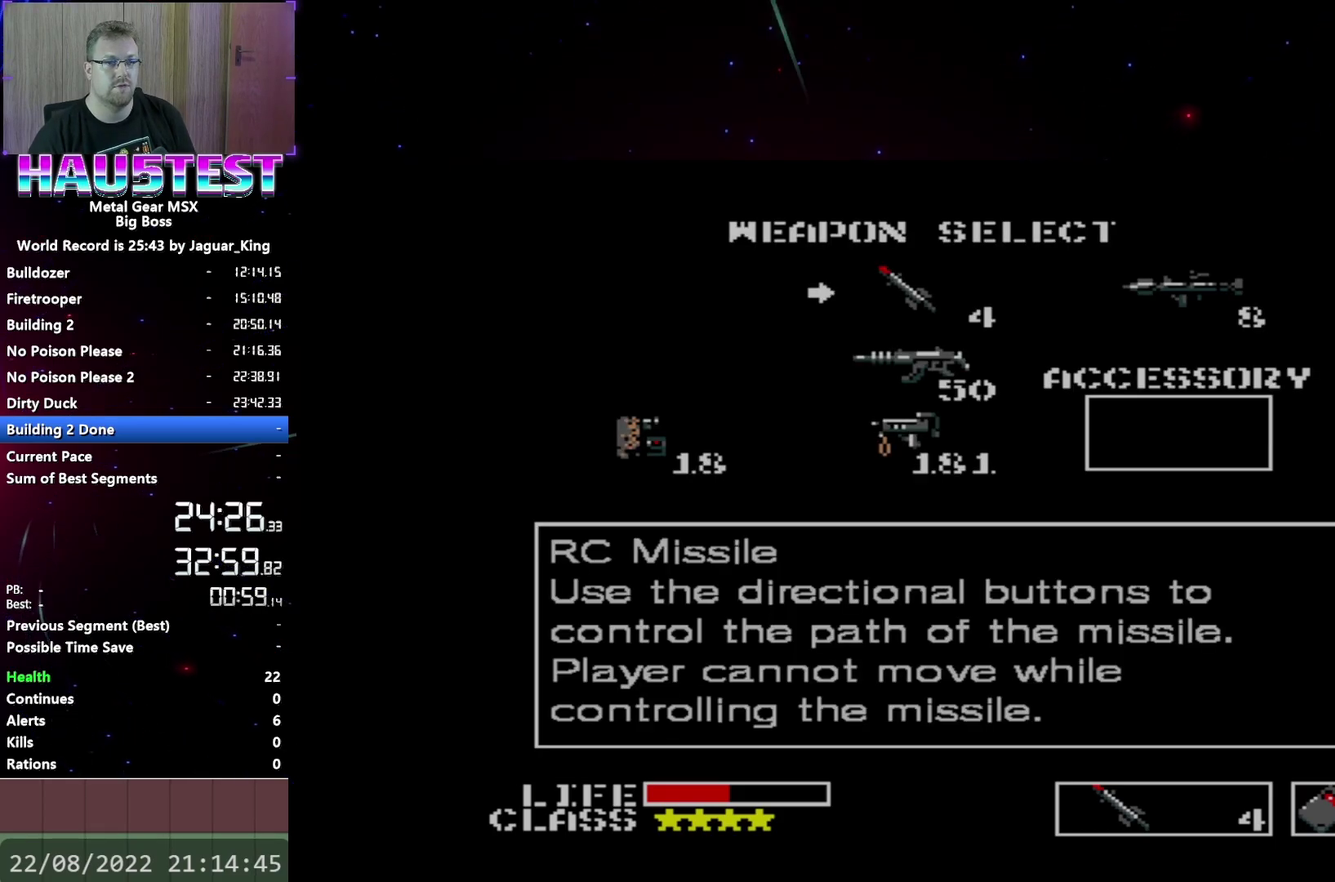
{"buttons": [], "events": [[183, "DPAD_RIGHT", "down"], [267, "DPAD_RIGHT", "up"], [367, "L2", "down"], [467, "L2", "up"]]}
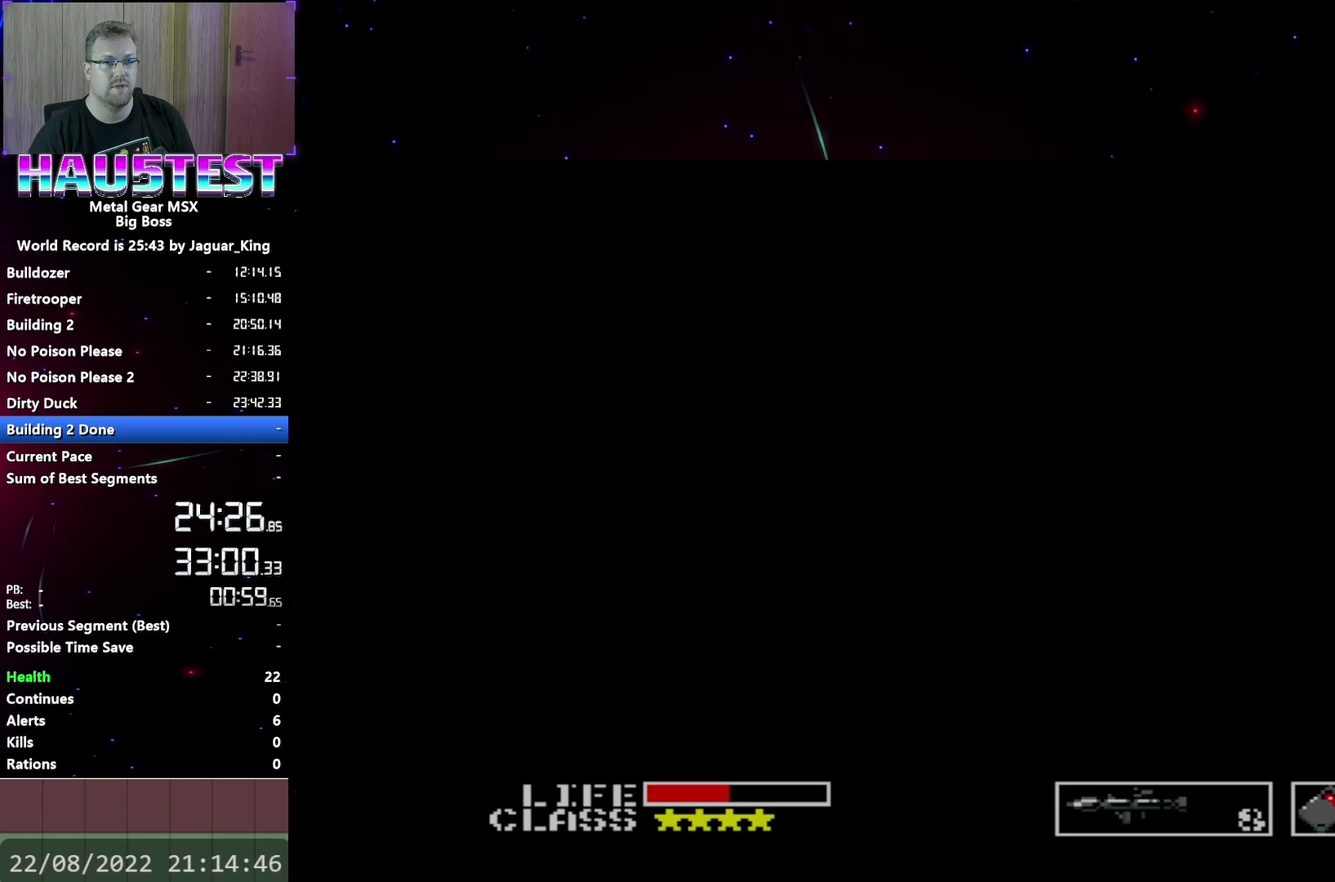
{"buttons": ["DPAD_RIGHT"], "events": [[467, "DPAD_RIGHT", "down"]]}
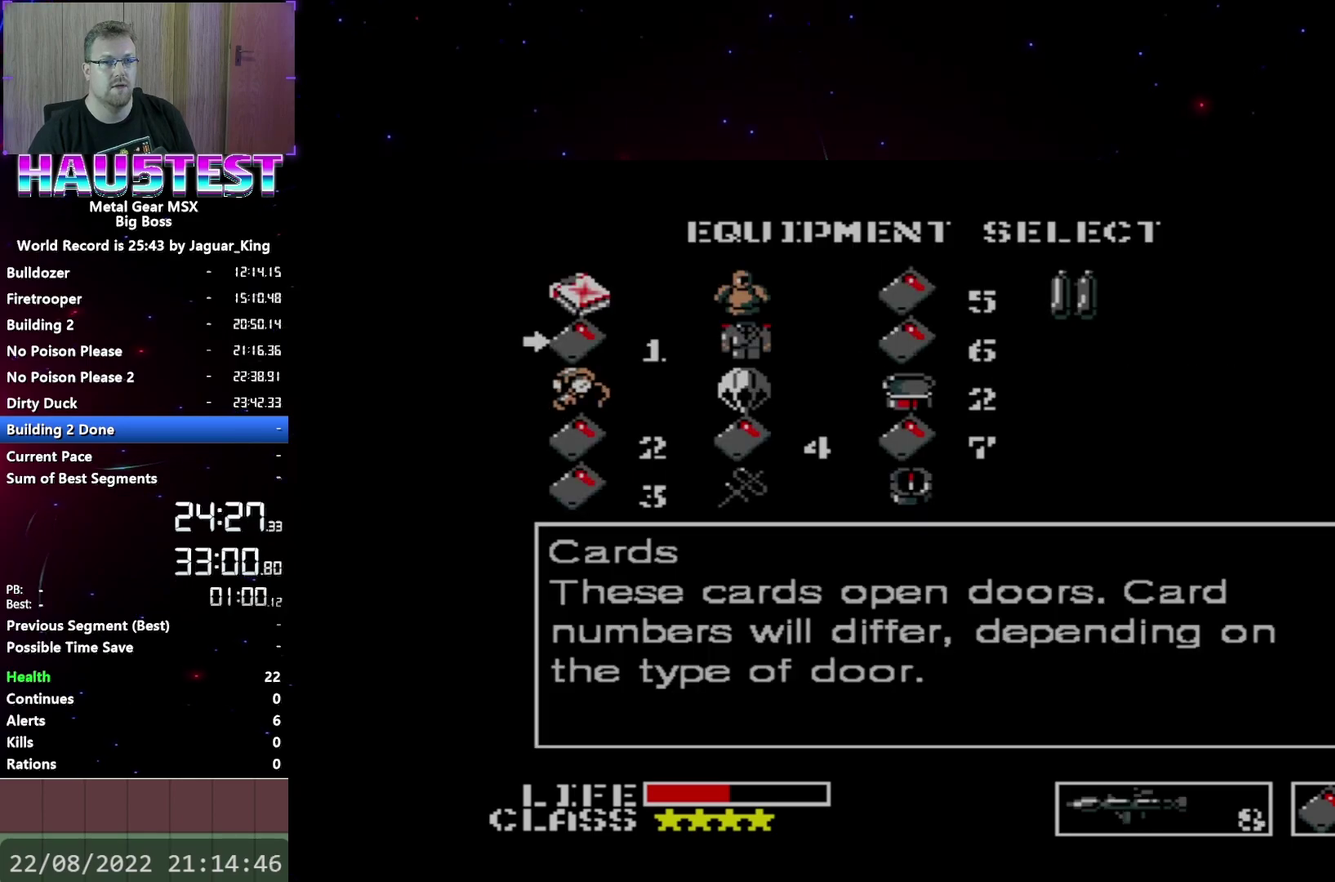
{"buttons": ["DPAD_DOWN"], "events": [[50, "DPAD_RIGHT", "up"], [117, "DPAD_RIGHT", "down"], [200, "DPAD_RIGHT", "up"], [433, "DPAD_DOWN", "down"]]}
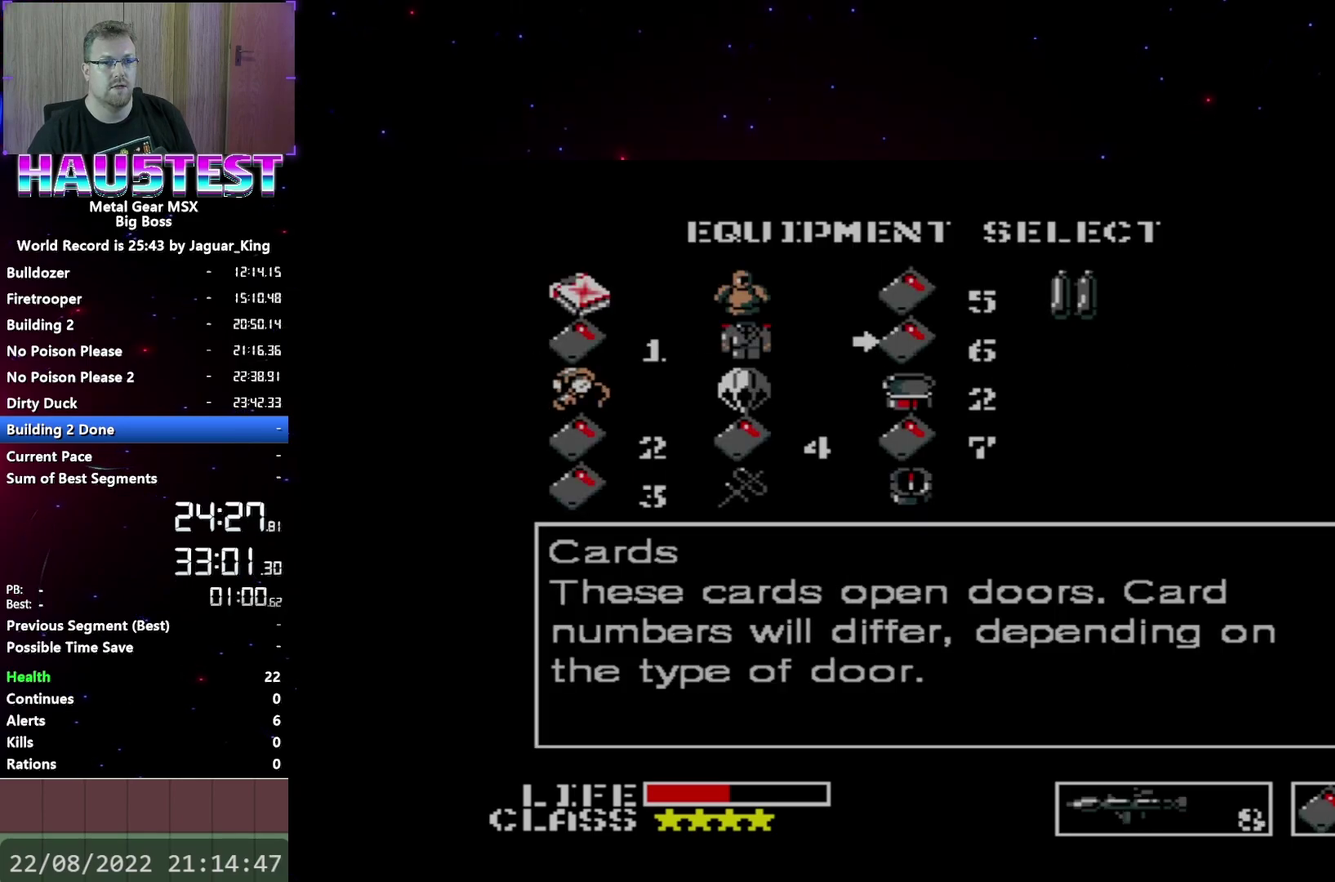
{"buttons": [], "events": [[17, "DPAD_DOWN", "up"], [100, "DPAD_DOWN", "down"], [217, "DPAD_DOWN", "up"], [333, "L2", "down"], [483, "L2", "up"]]}
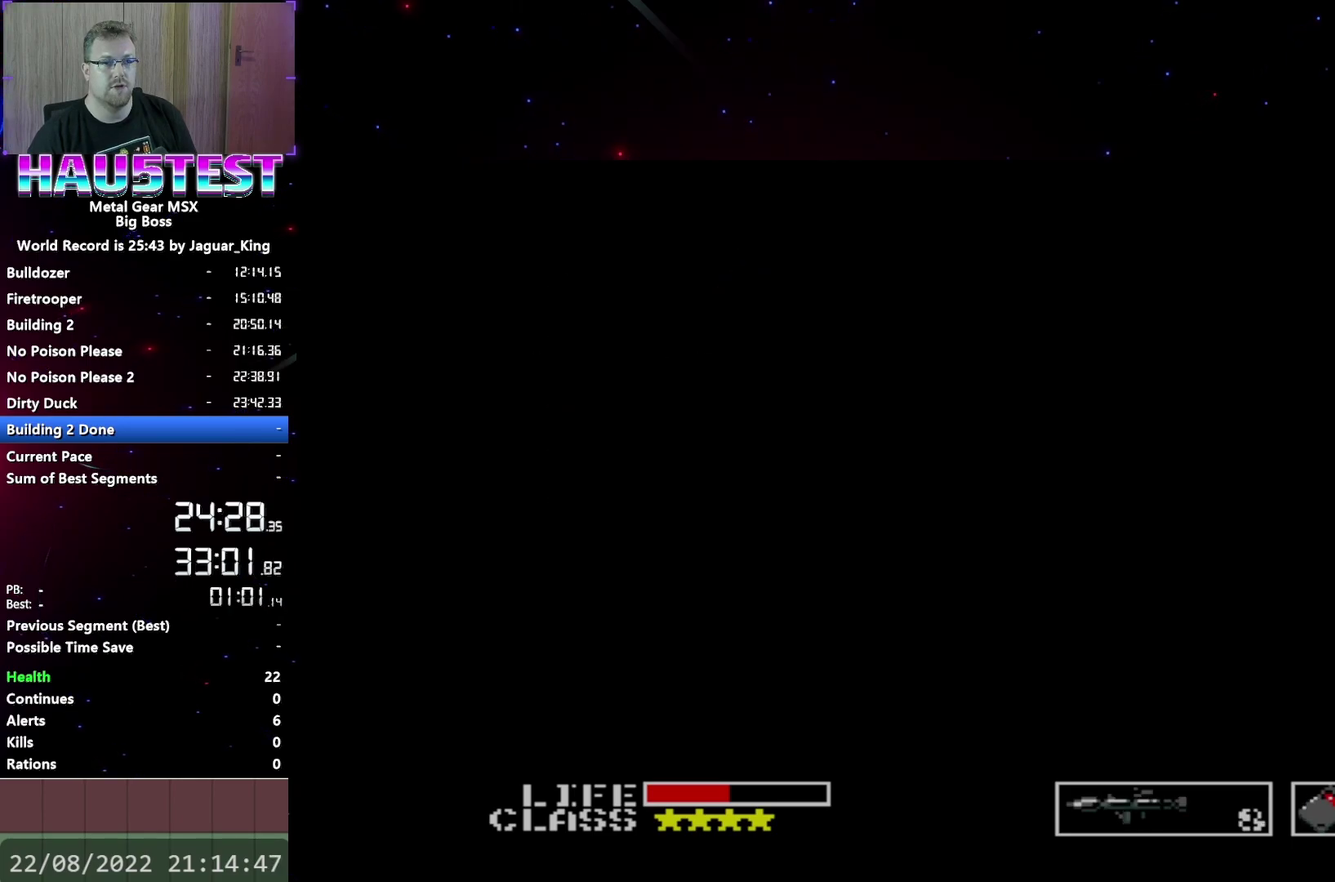
{"buttons": ["DPAD_UP"], "events": [[200, "DPAD_UP", "down"]]}
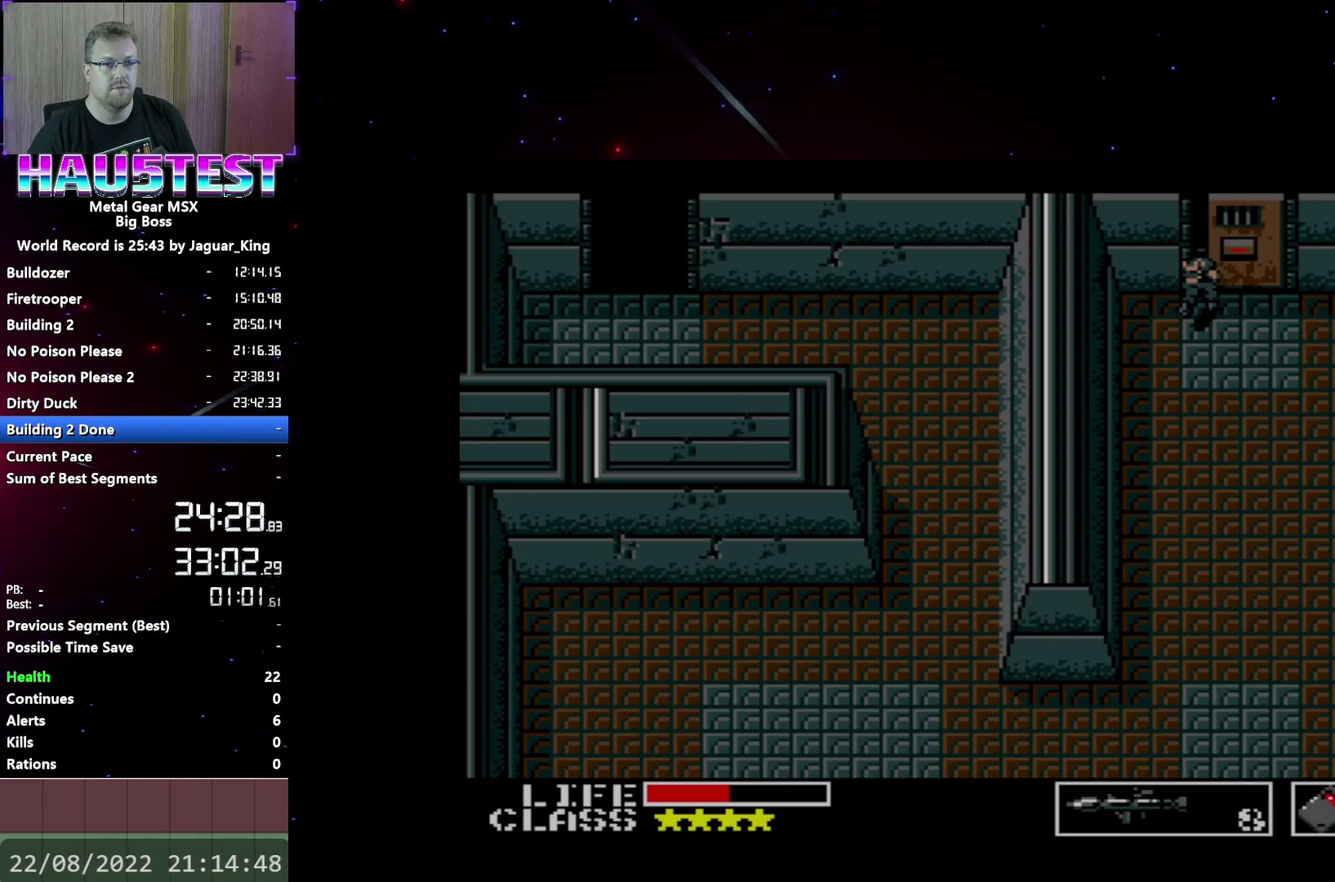
{"buttons": [], "events": [[150, "DPAD_UP", "up"]]}
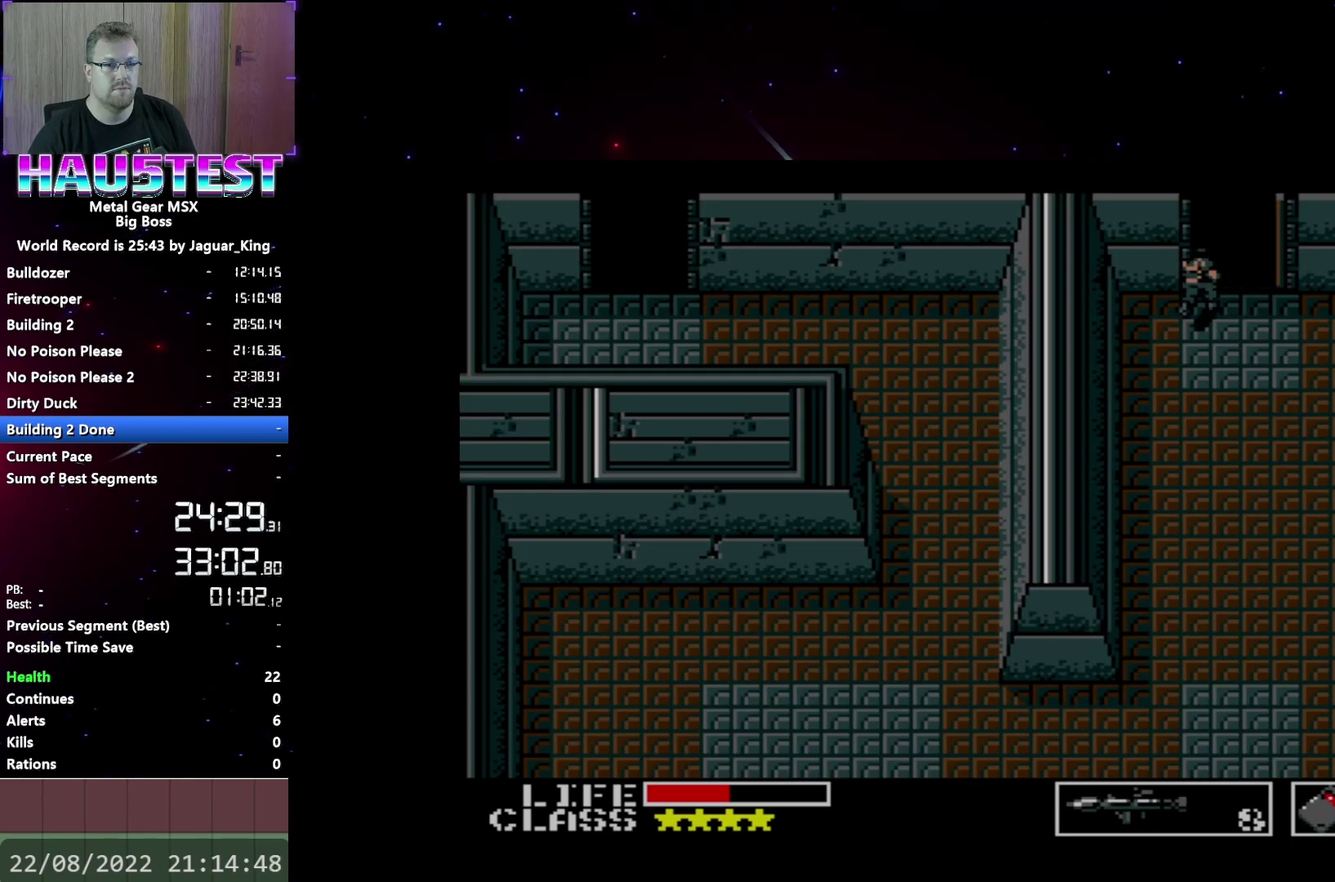
{"buttons": ["X"], "events": [[133, "DPAD_UP", "down"], [417, "DPAD_UP", "up"], [500, "X", "down"]]}
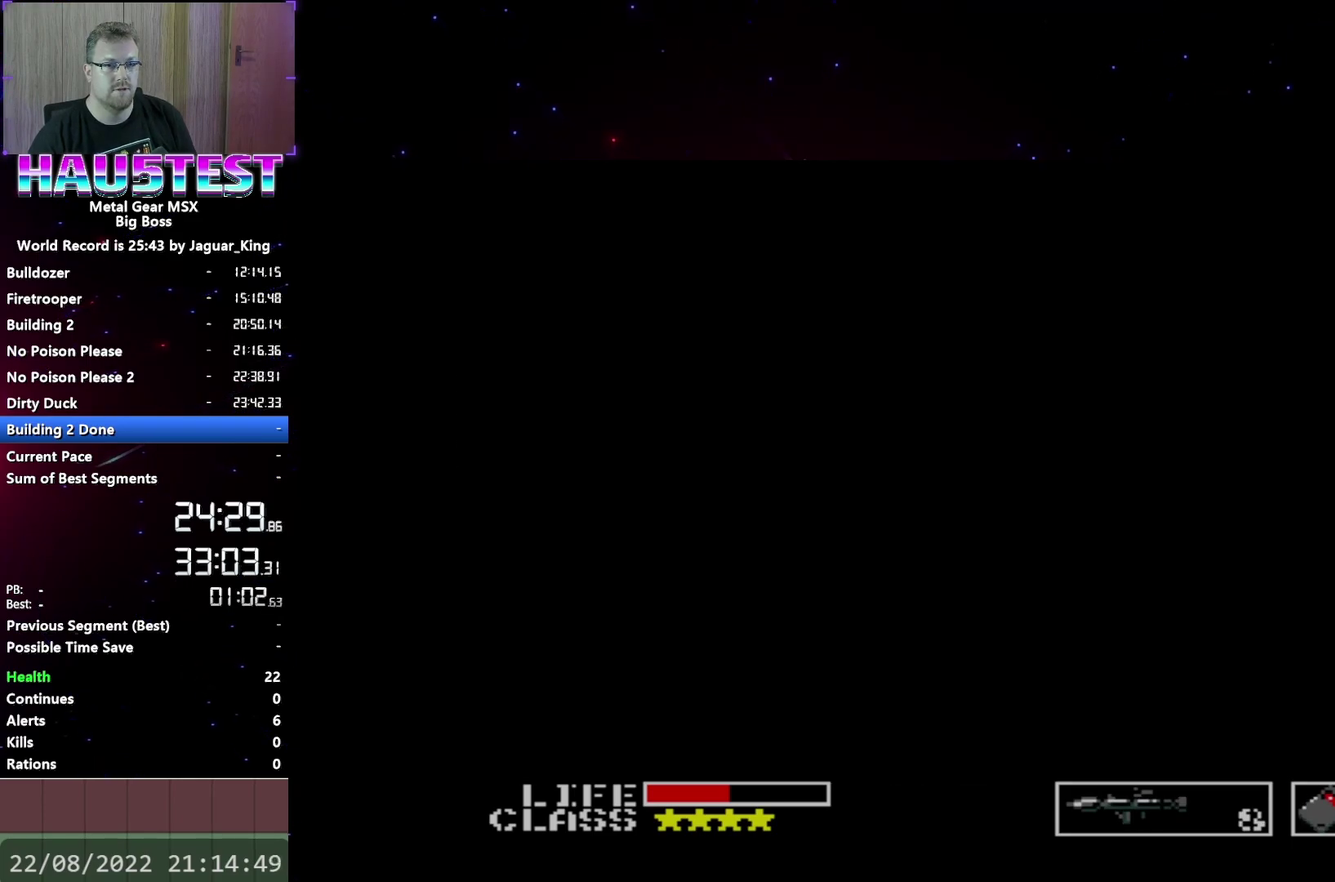
{"buttons": ["DPAD_UP"], "events": [[67, "DPAD_UP", "down"], [83, "X", "up"], [117, "DPAD_UP", "up"], [150, "X", "down"], [217, "DPAD_UP", "down"], [217, "X", "up"], [300, "DPAD_UP", "up"], [300, "X", "down"], [350, "X", "up"], [367, "DPAD_UP", "down"], [417, "DPAD_UP", "up"], [417, "X", "down"], [500, "DPAD_UP", "down"], [500, "X", "up"]]}
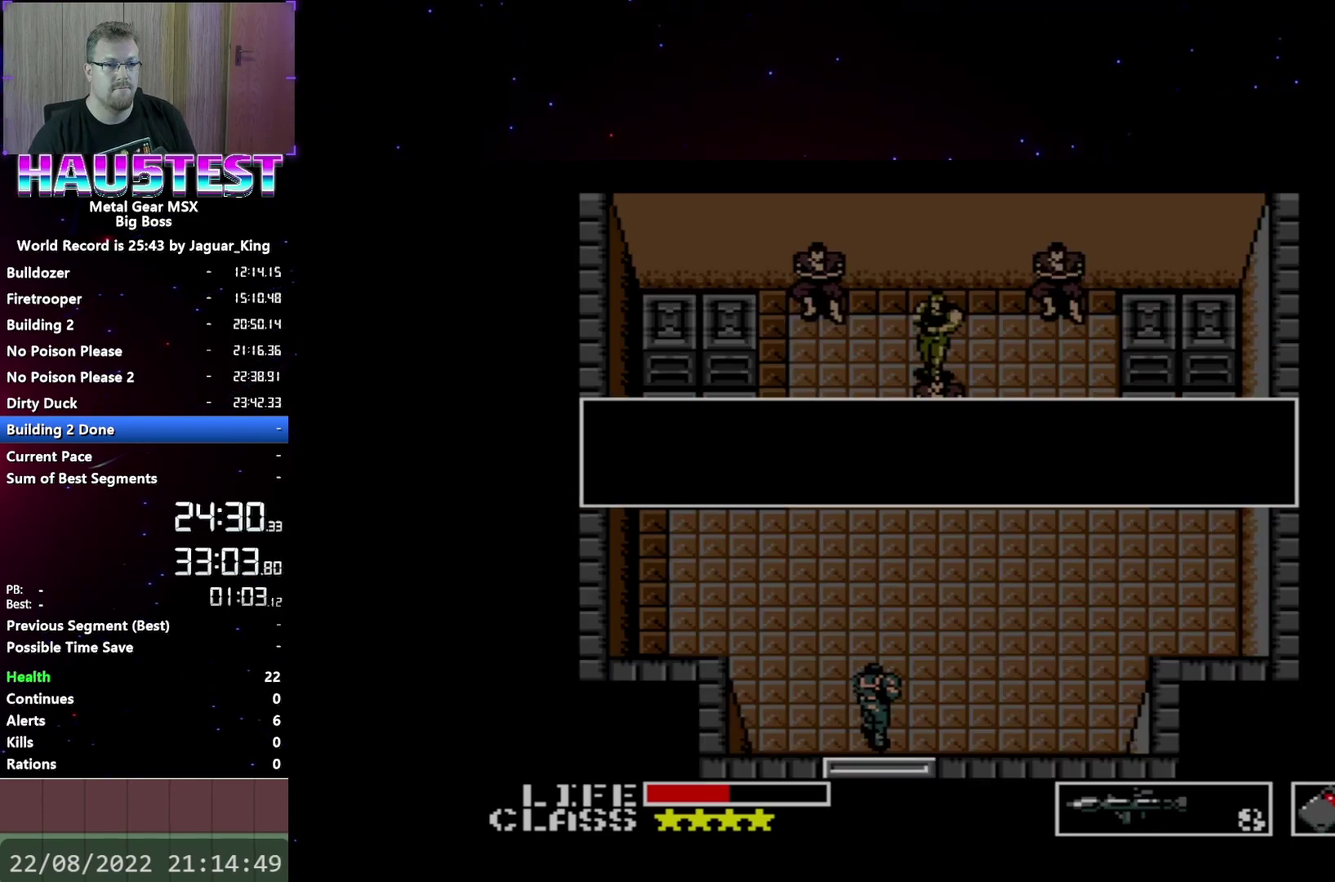
{"buttons": ["X"], "events": [[50, "DPAD_UP", "up"], [50, "X", "down"], [117, "DPAD_UP", "down"], [117, "X", "up"], [200, "DPAD_UP", "up"], [200, "X", "down"], [267, "DPAD_UP", "down"], [267, "X", "up"], [317, "DPAD_UP", "up"], [317, "X", "down"], [367, "DPAD_UP", "down"], [400, "X", "up"], [467, "X", "down"], [483, "DPAD_UP", "up"]]}
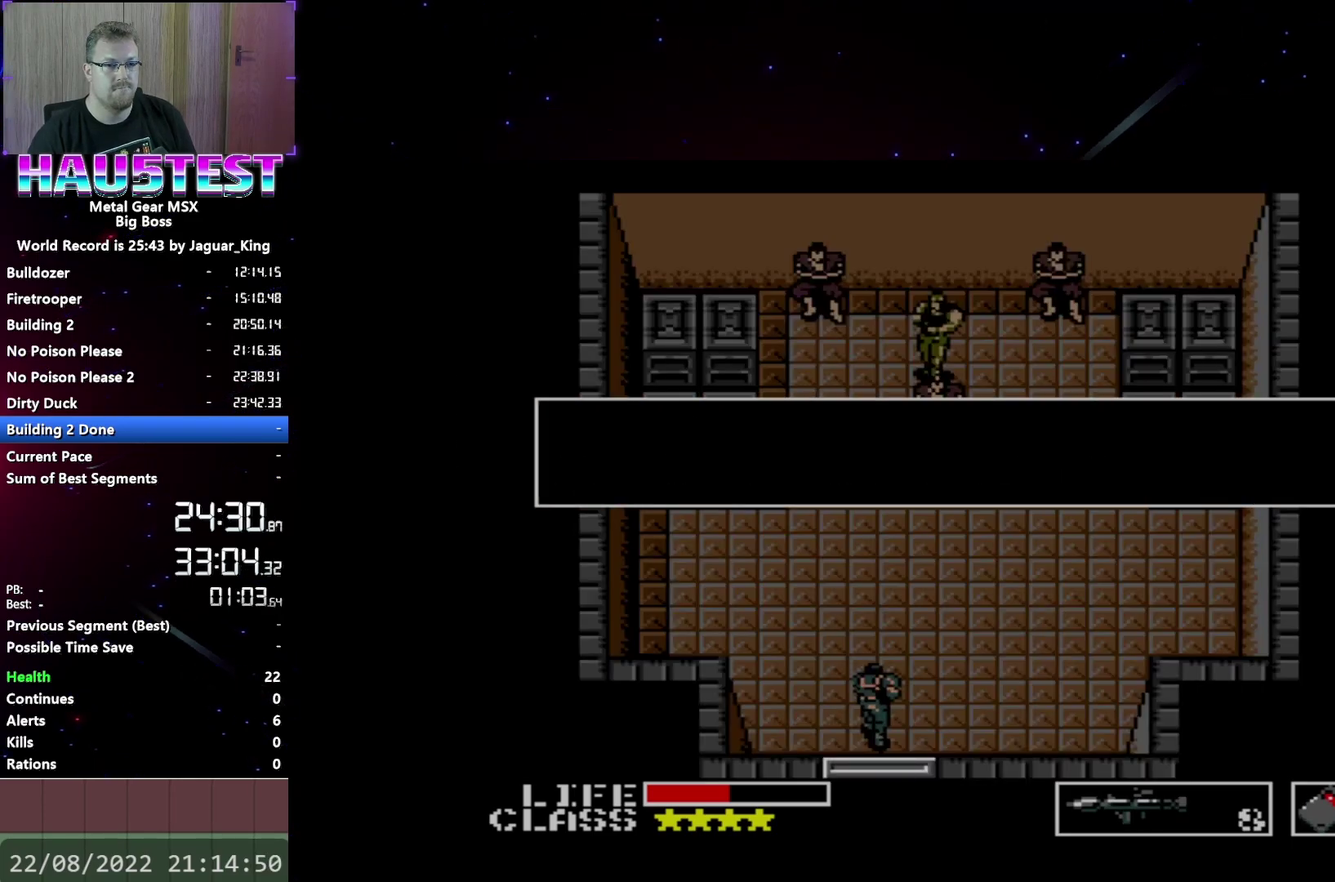
{"buttons": [], "events": [[17, "X", "up"], [67, "X", "down"], [117, "X", "up"], [167, "X", "down"], [250, "X", "up"], [300, "X", "down"], [367, "X", "up"], [450, "X", "down"], [500, "X", "up"]]}
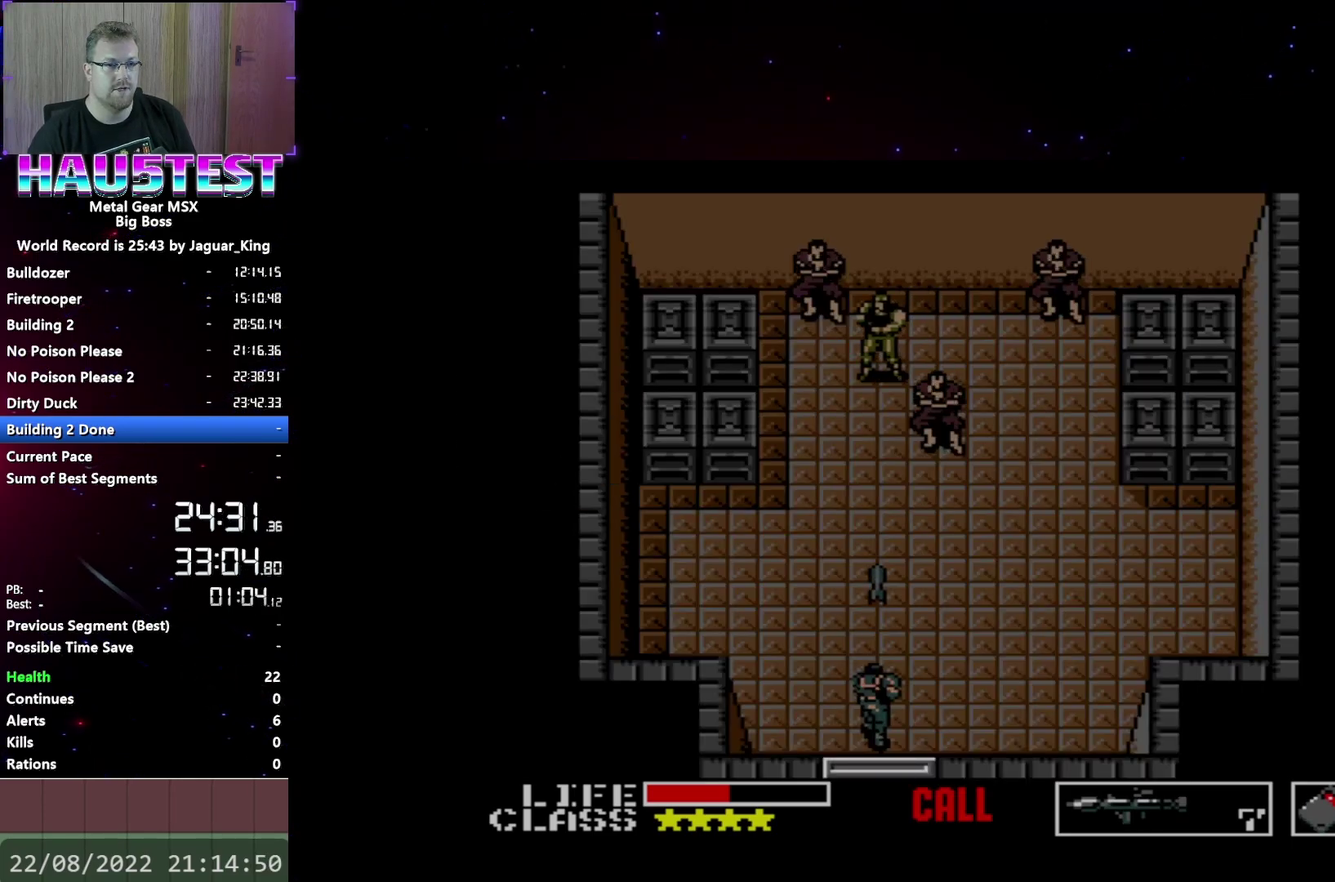
{"buttons": [], "events": [[117, "X", "down"], [167, "X", "up"], [233, "X", "down"], [350, "X", "up"], [400, "X", "down"], [467, "X", "up"]]}
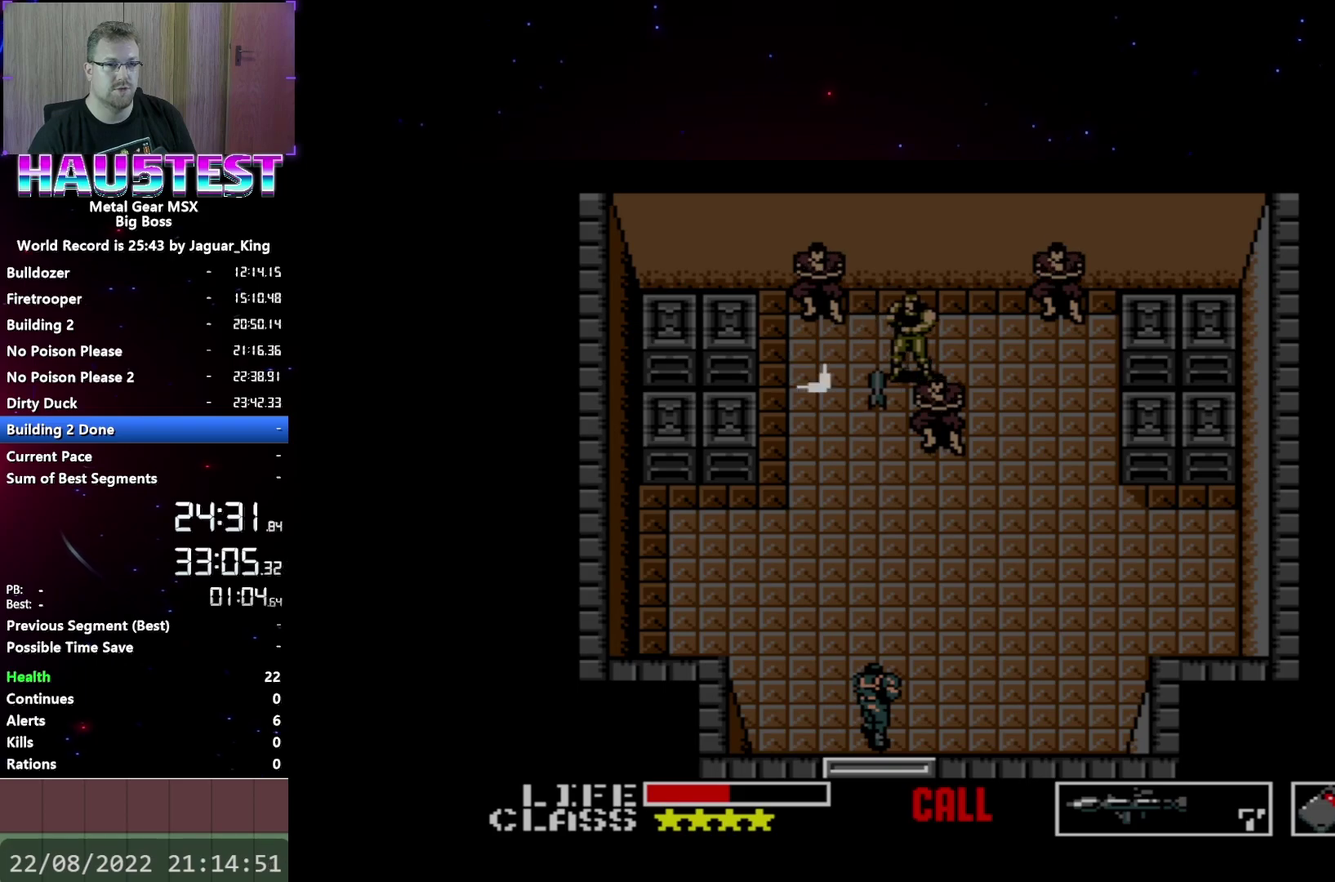
{"buttons": ["DPAD_LEFT"], "events": [[50, "X", "down"], [117, "X", "up"], [217, "X", "down"], [300, "X", "up"], [350, "X", "down"], [450, "X", "up"], [483, "DPAD_LEFT", "down"]]}
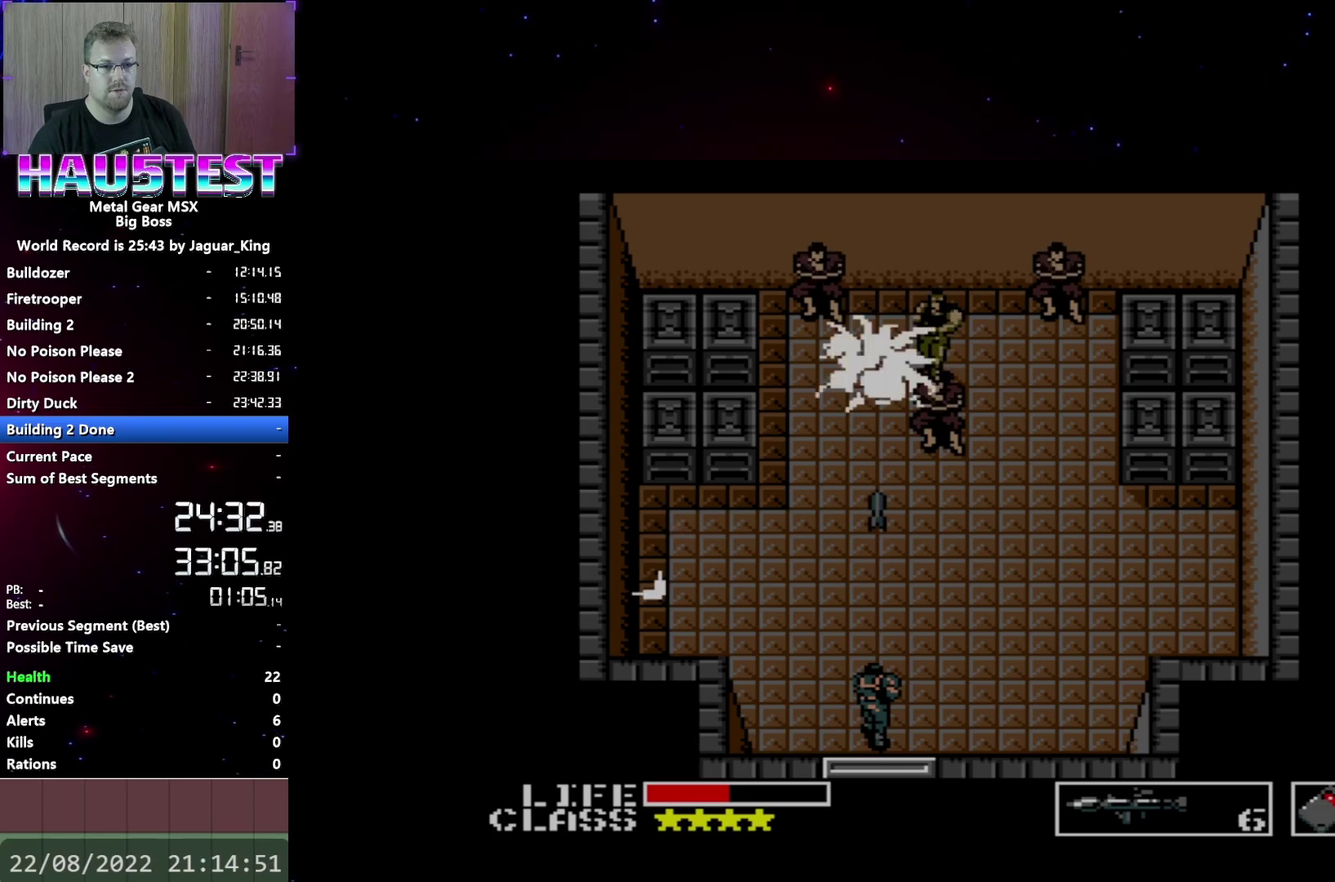
{"buttons": ["DPAD_UP"], "events": [[450, "DPAD_UP", "down"], [467, "DPAD_LEFT", "up"]]}
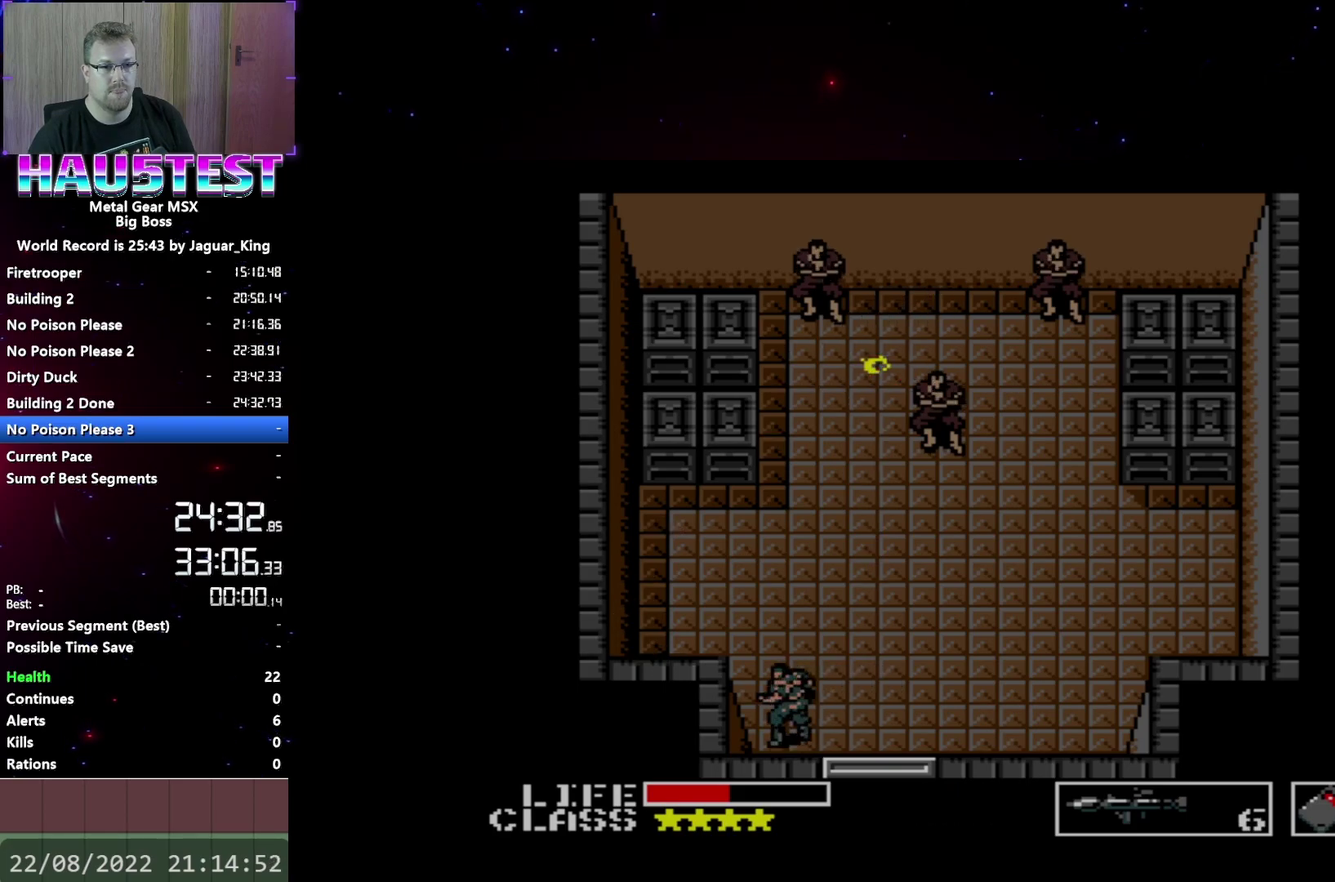
{"buttons": ["DPAD_LEFT"], "events": [[467, "DPAD_LEFT", "down"], [500, "DPAD_UP", "up"]]}
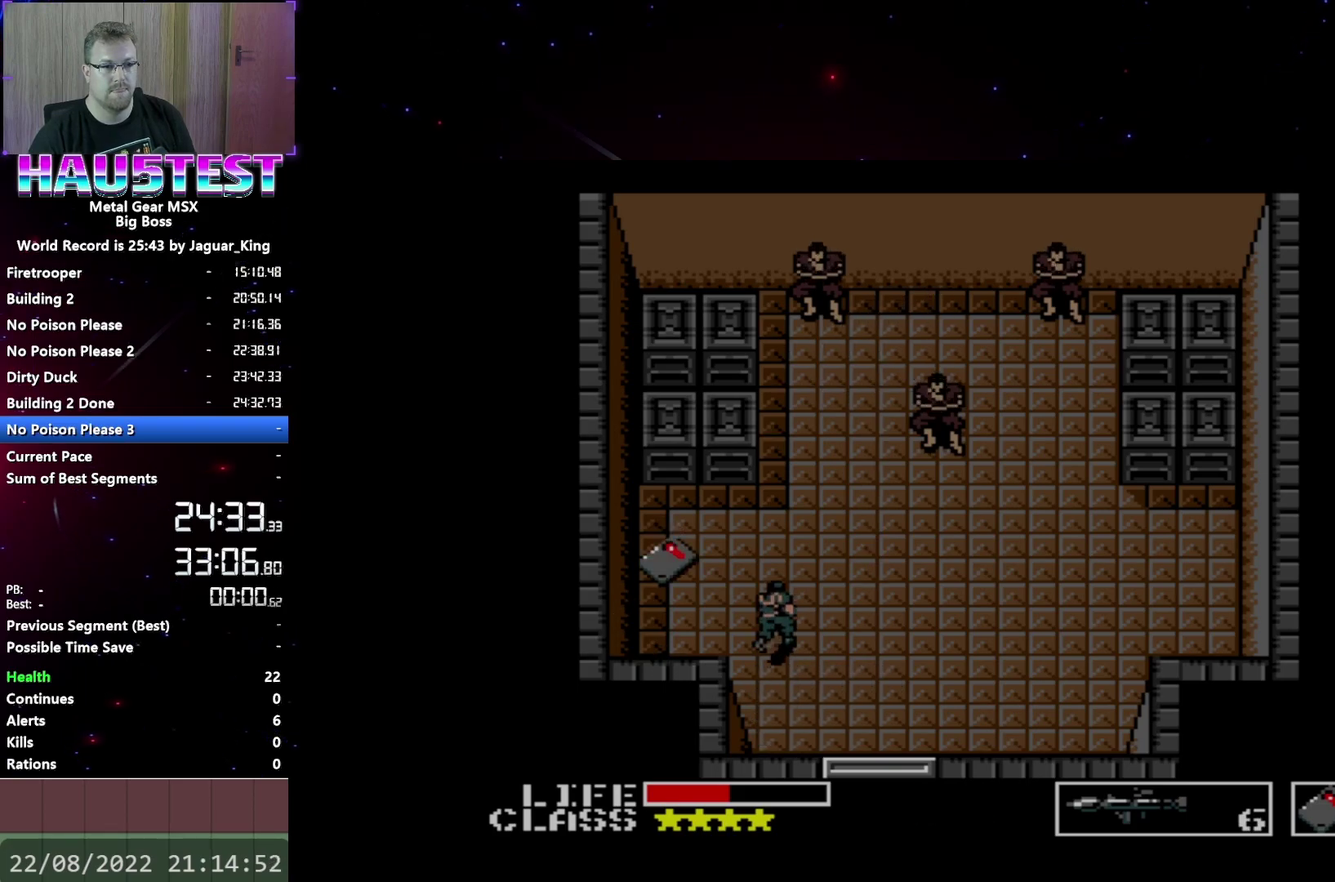
{"buttons": ["DPAD_DOWN"], "events": [[450, "DPAD_DOWN", "down"], [467, "DPAD_LEFT", "up"]]}
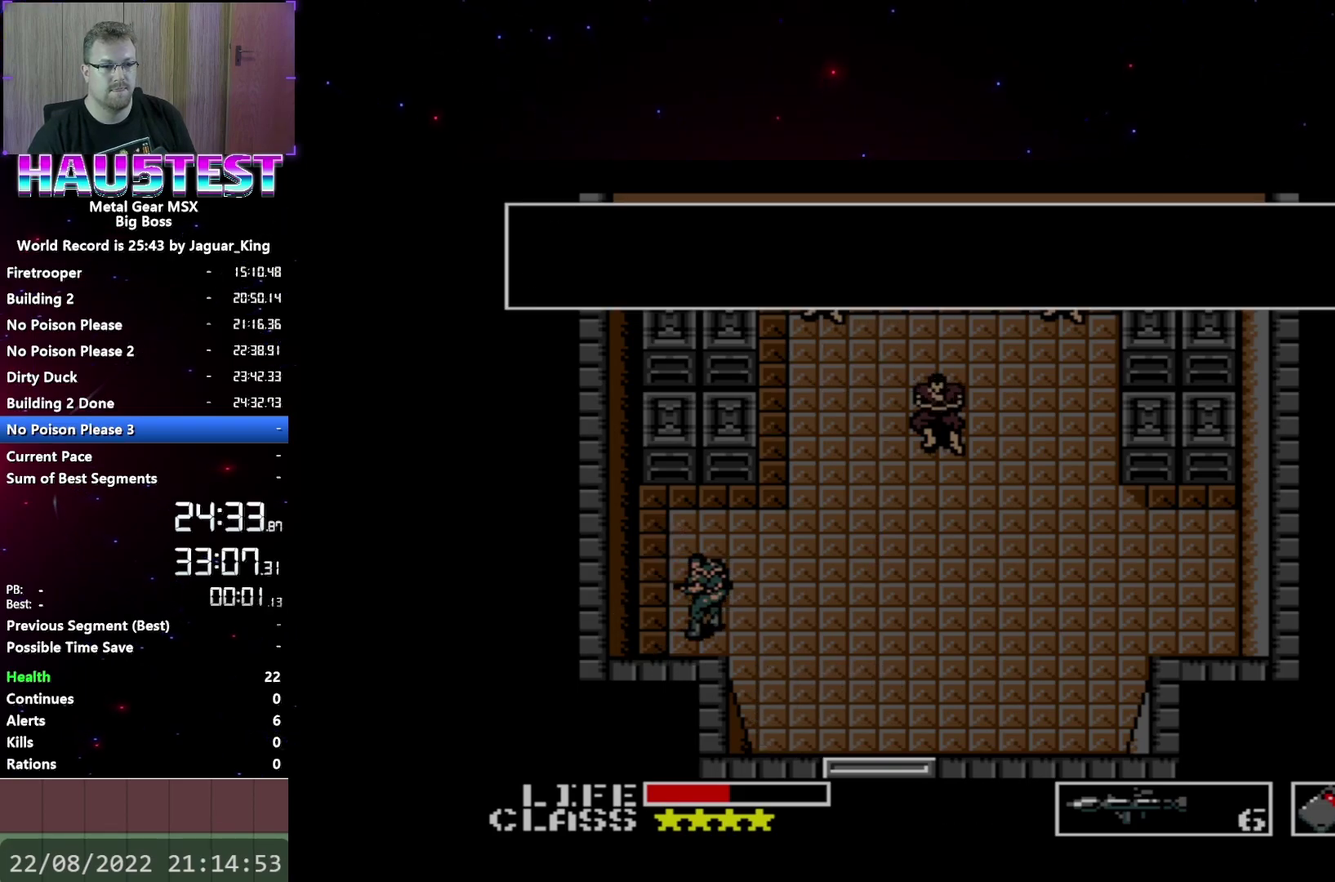
{"buttons": ["DPAD_RIGHT"], "events": [[17, "DPAD_DOWN", "up"], [17, "DPAD_RIGHT", "down"]]}
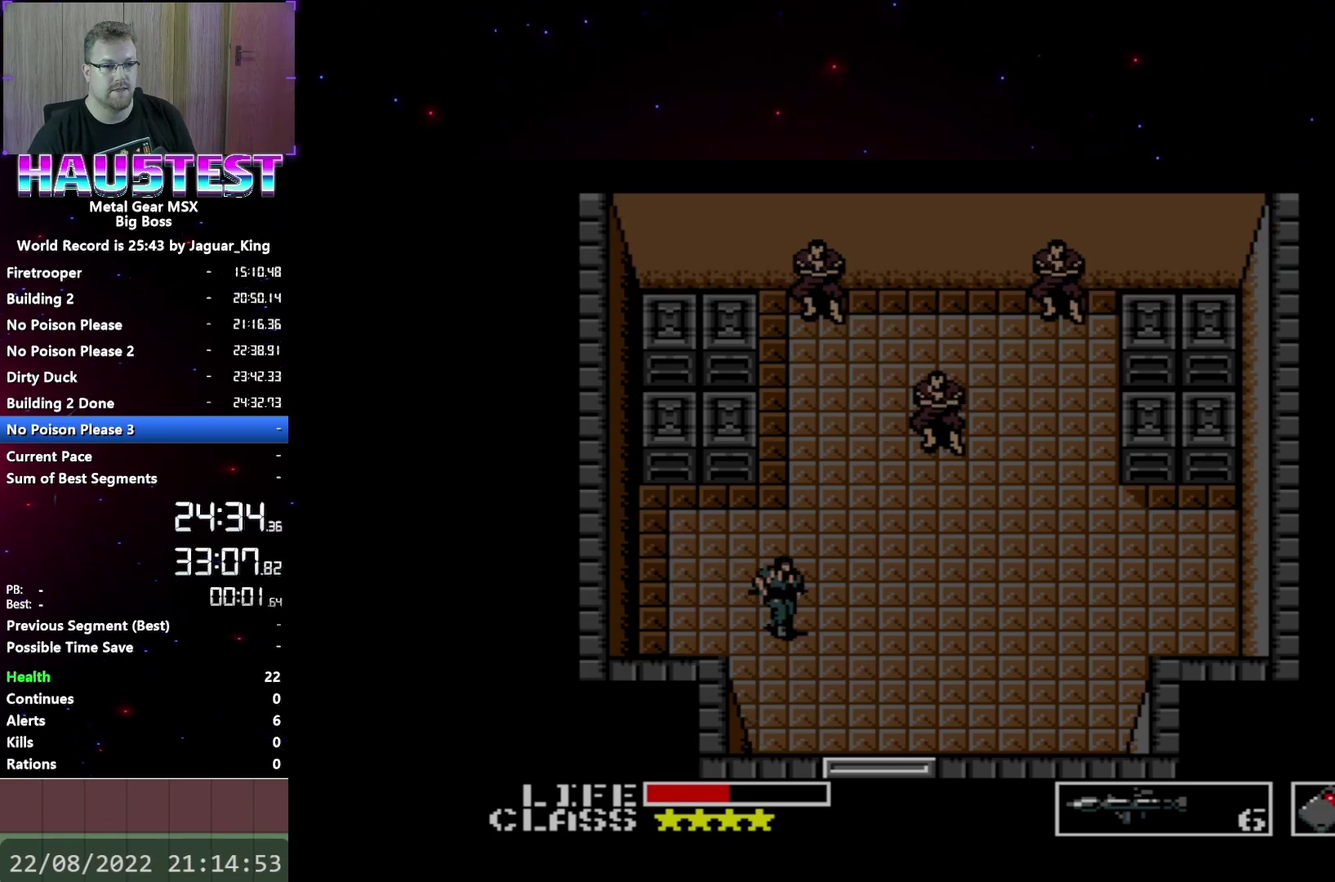
{"buttons": ["DPAD_DOWN"], "events": [[83, "DPAD_DOWN", "down"], [117, "DPAD_RIGHT", "up"]]}
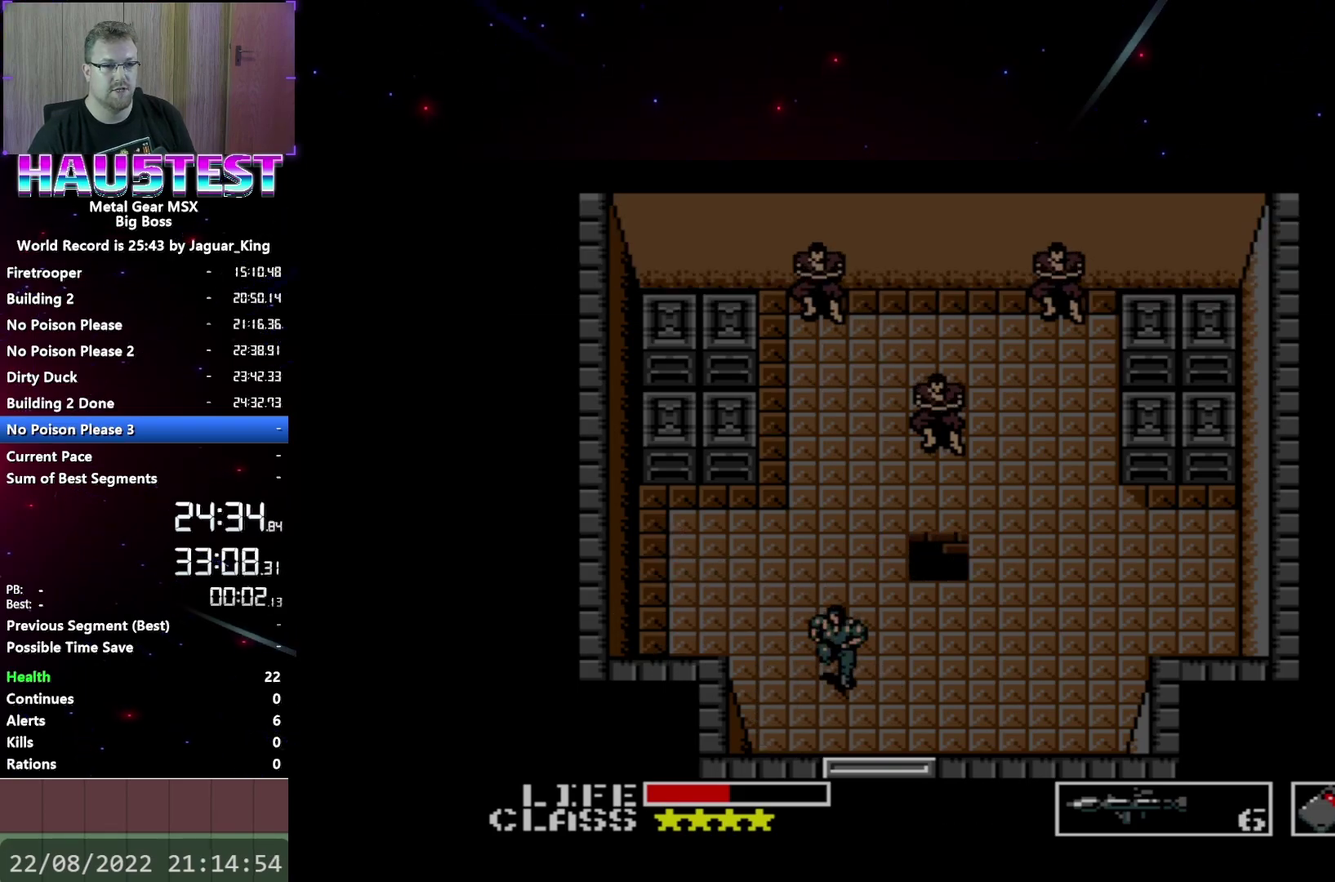
{"buttons": ["DPAD_DOWN"], "events": []}
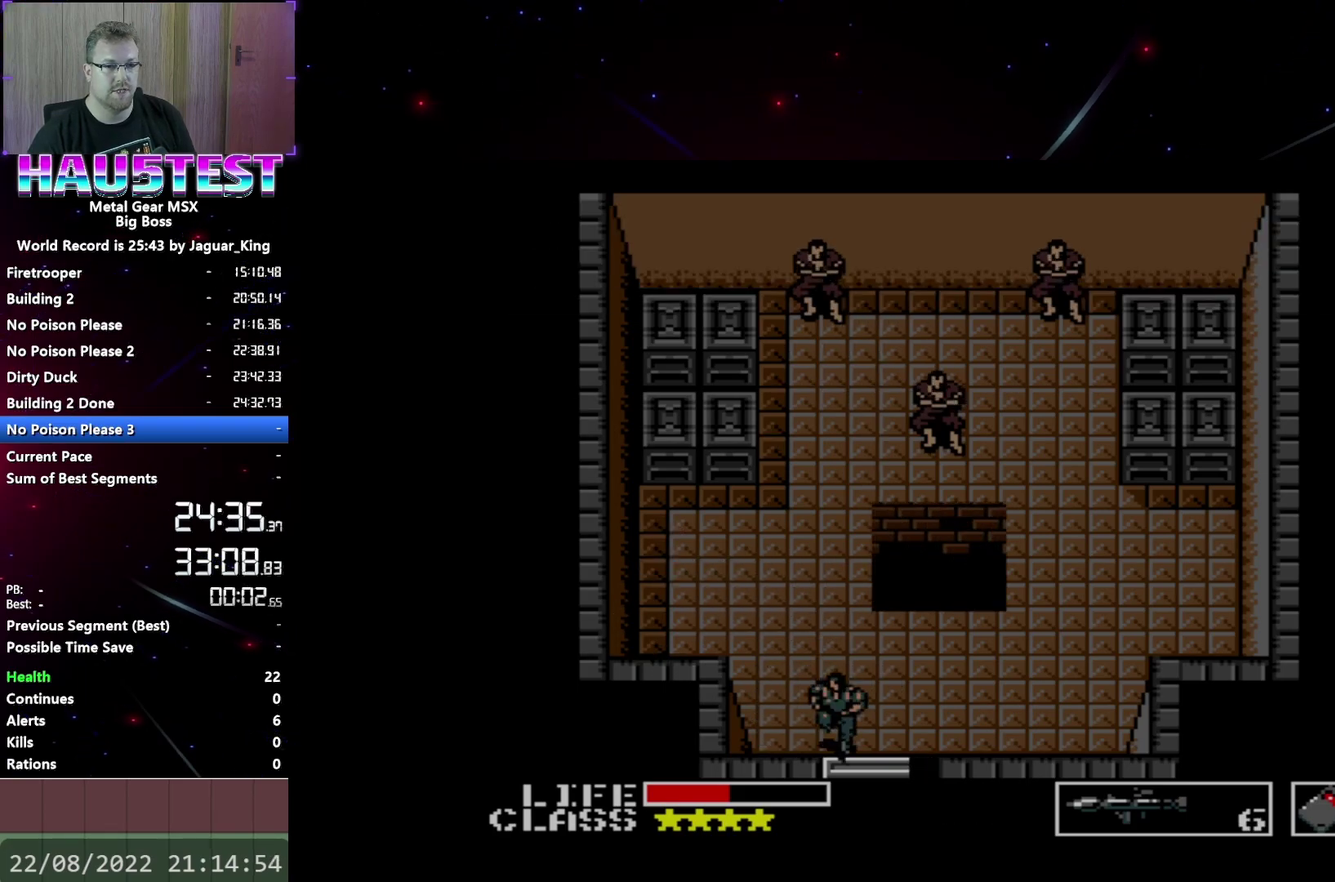
{"buttons": ["DPAD_DOWN"], "events": []}
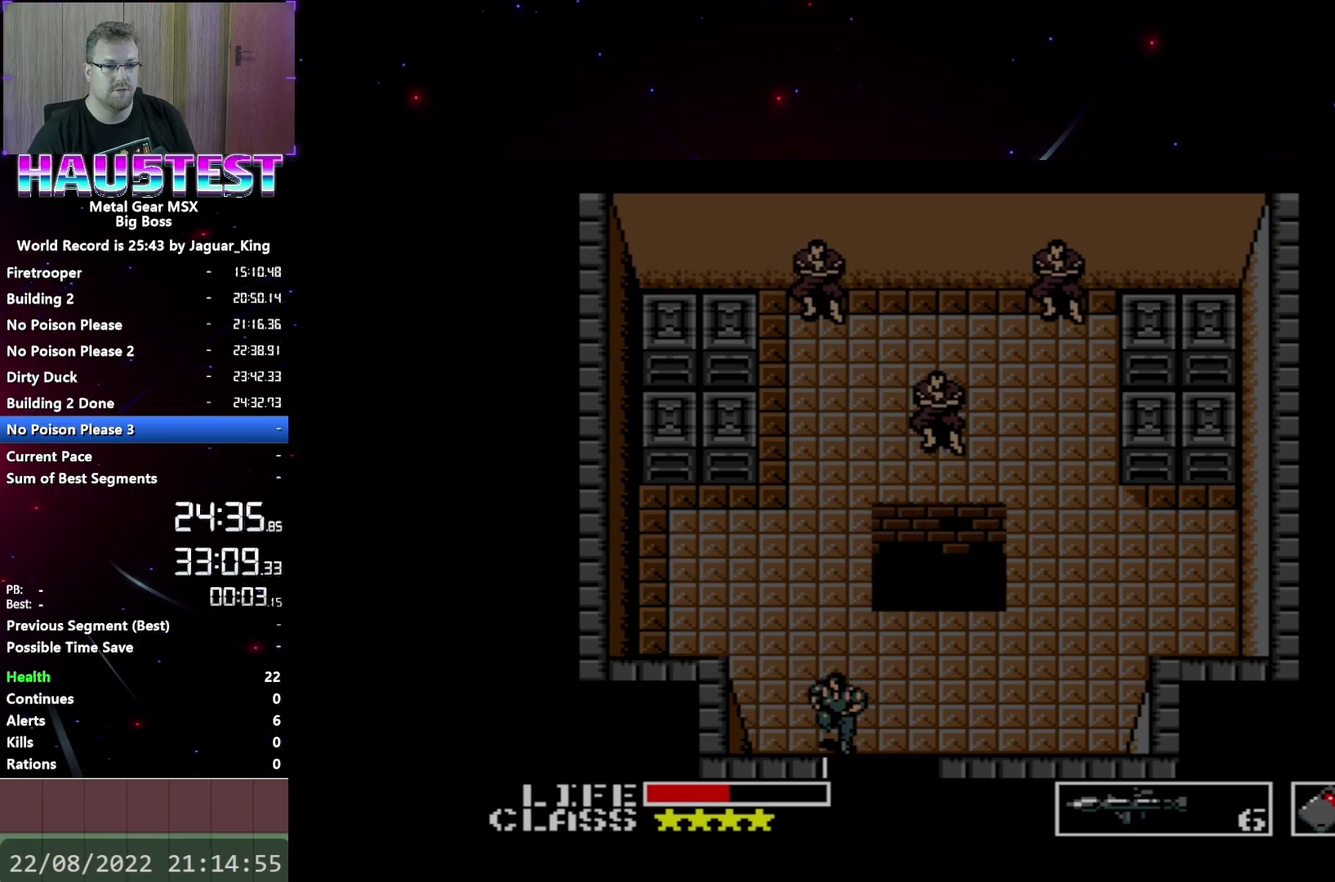
{"buttons": ["R2"], "events": [[317, "DPAD_DOWN", "up"], [483, "R2", "down"]]}
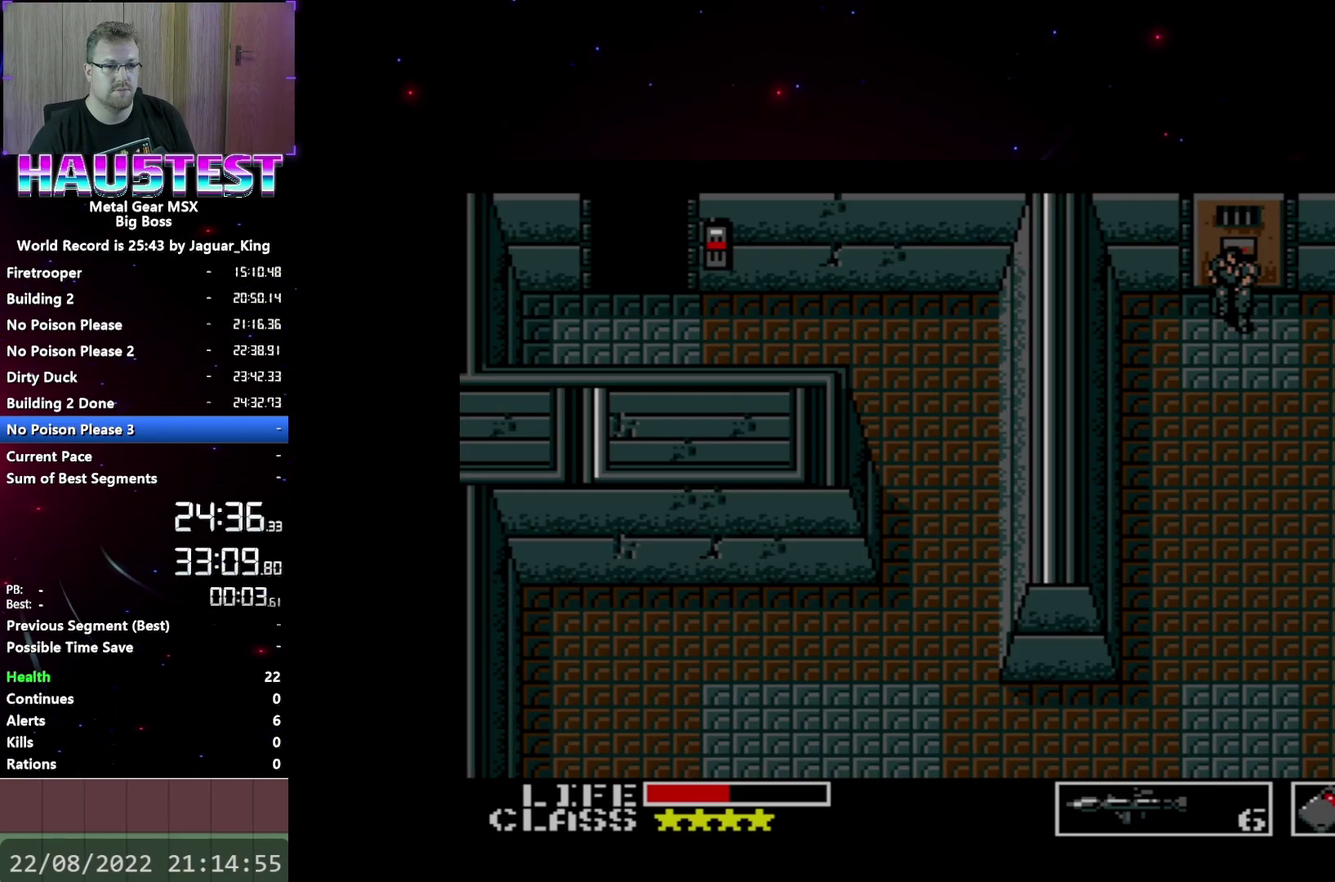
{"buttons": [], "events": [[100, "R2", "up"], [283, "DPAD_LEFT", "down"], [400, "DPAD_LEFT", "up"]]}
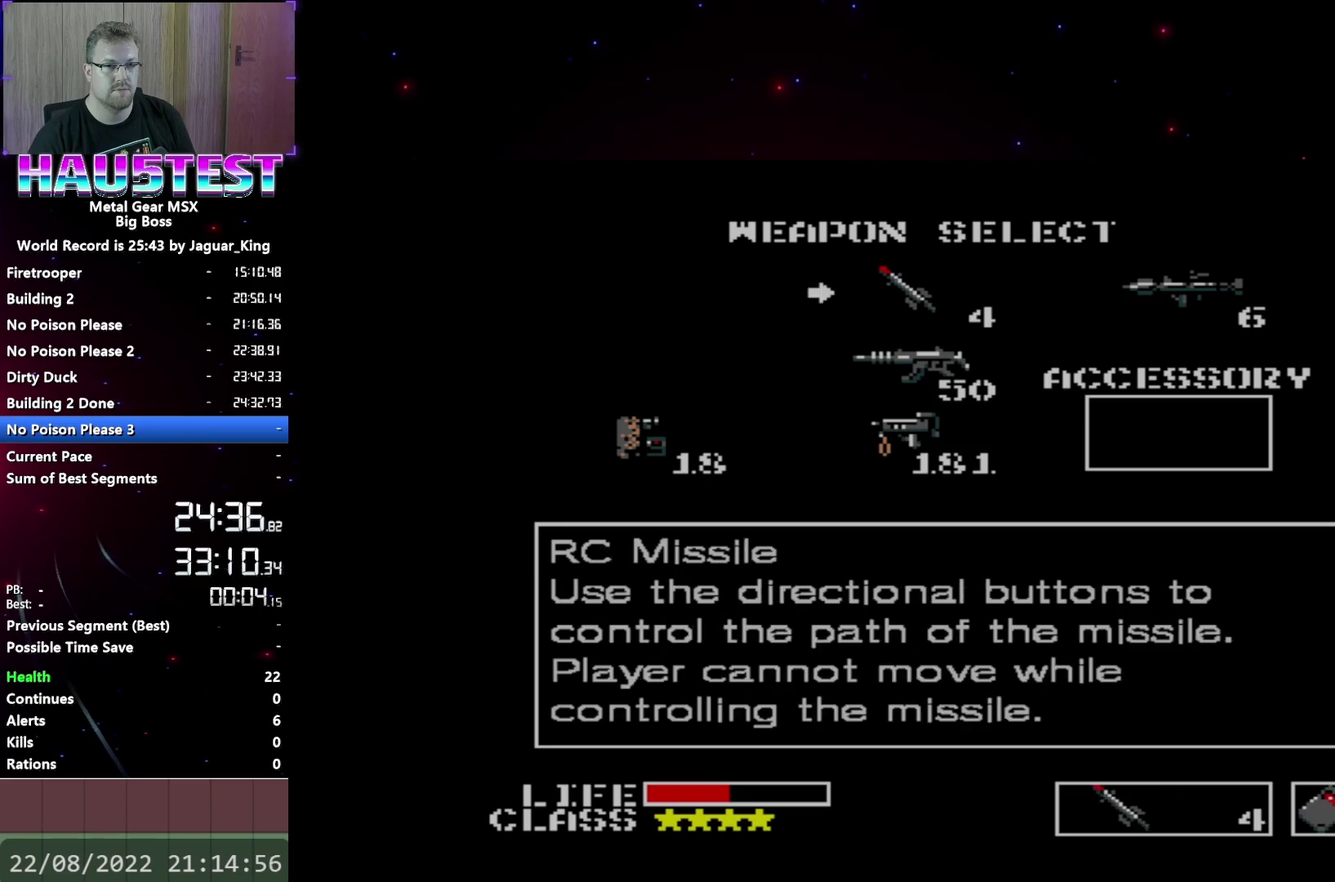
{"buttons": [], "events": [[67, "R2", "down"], [183, "R2", "up"]]}
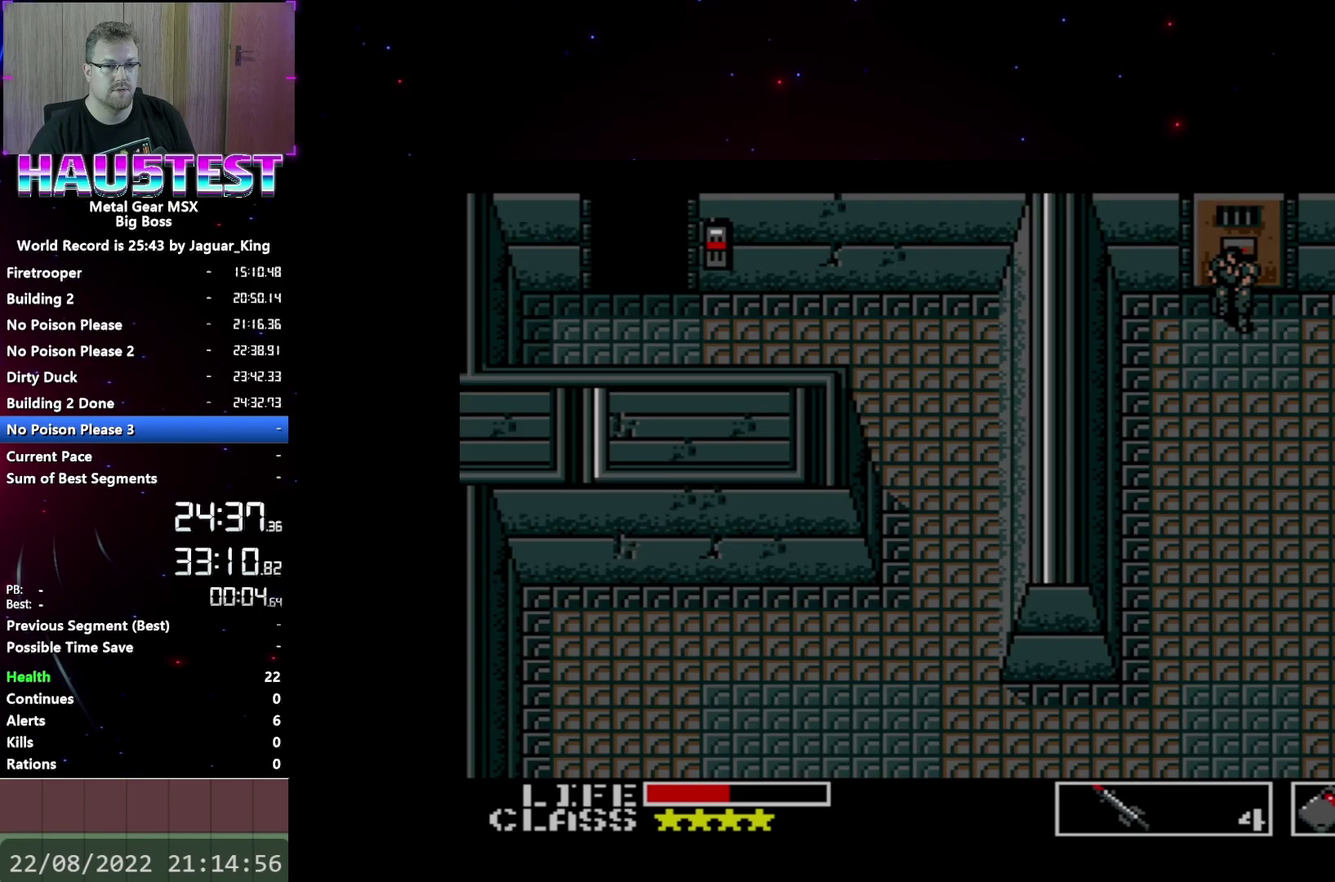
{"buttons": [], "events": [[17, "X", "down"], [83, "X", "up"]]}
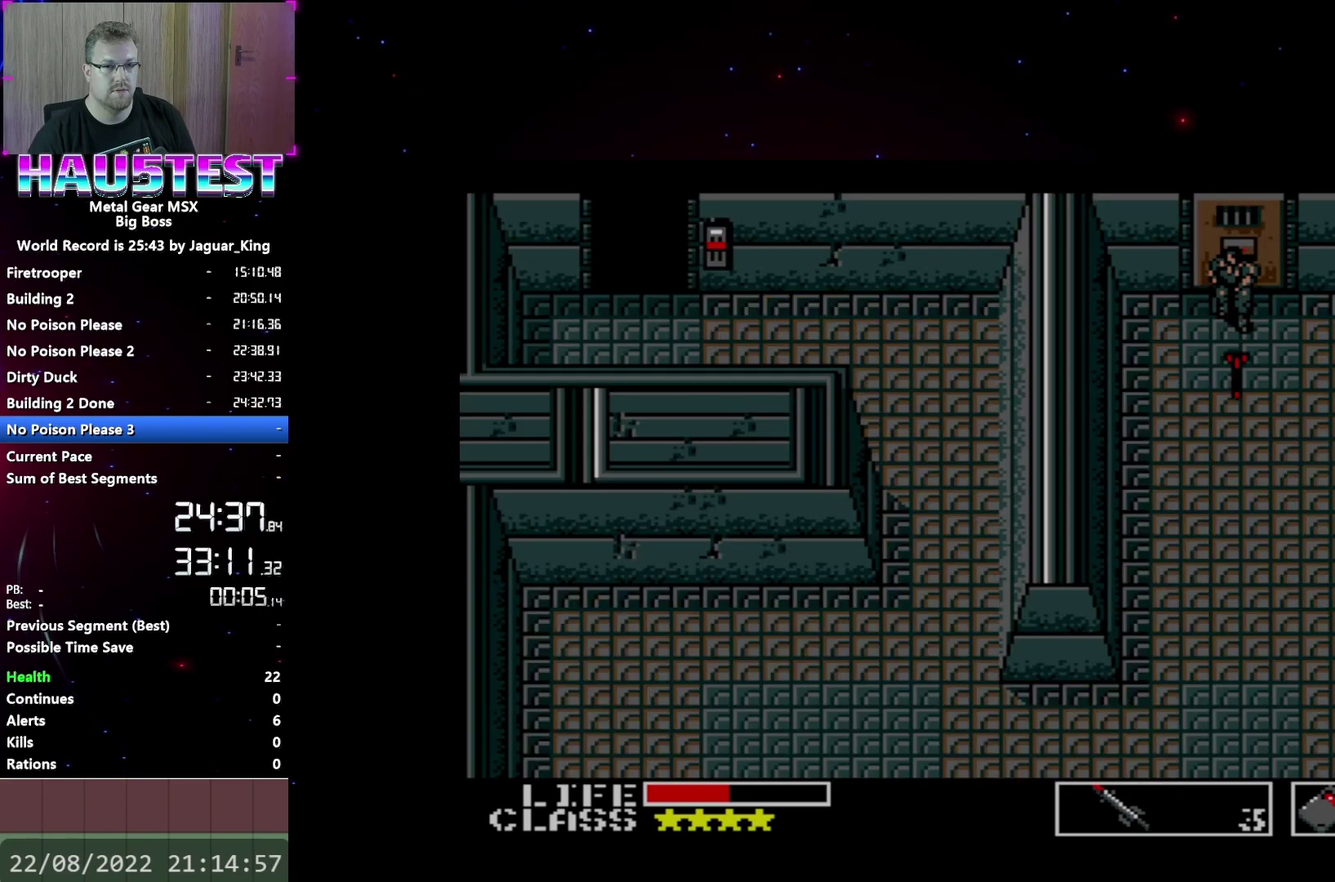
{"buttons": [], "events": []}
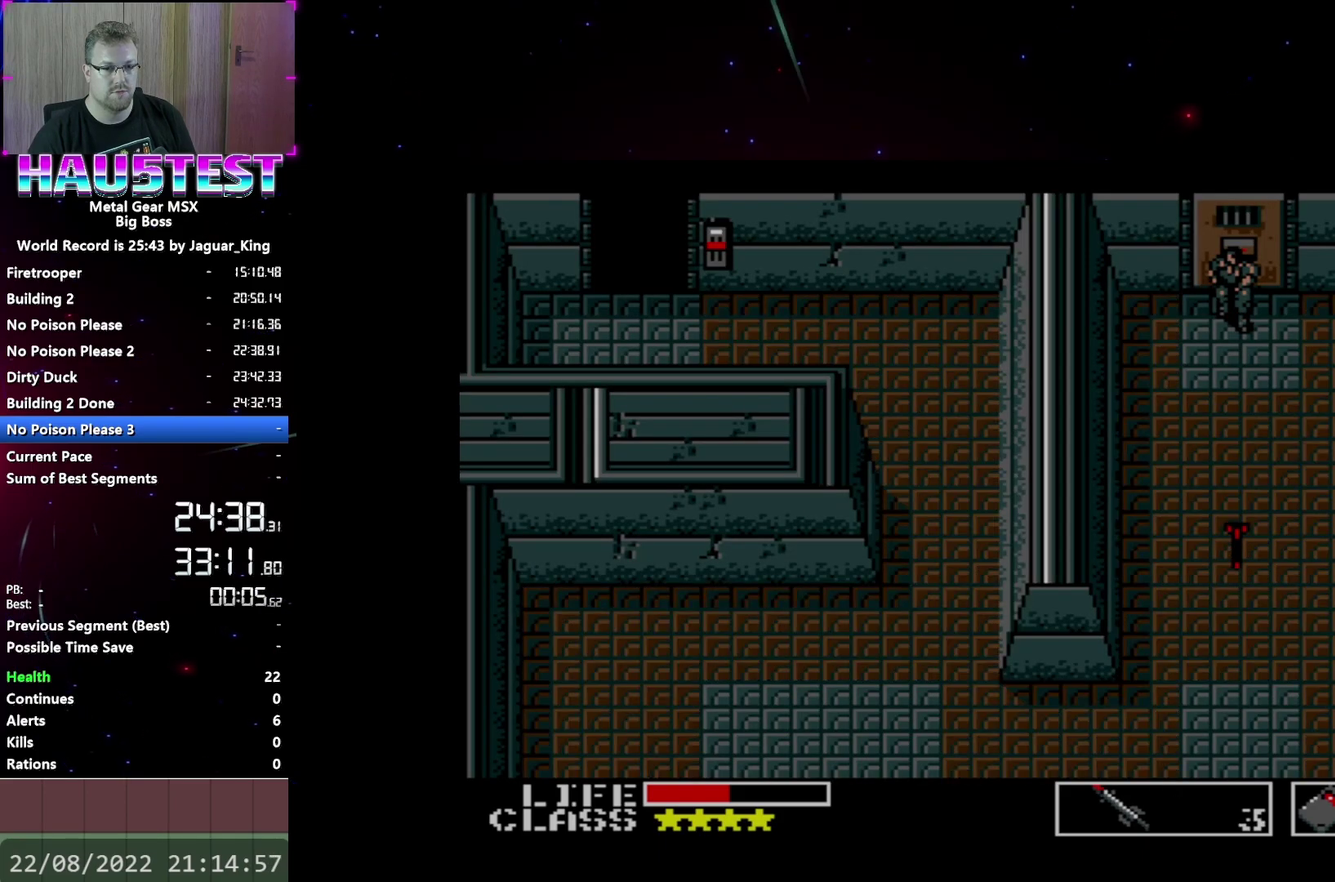
{"buttons": [], "events": [[383, "DPAD_LEFT", "down"], [500, "DPAD_LEFT", "up"]]}